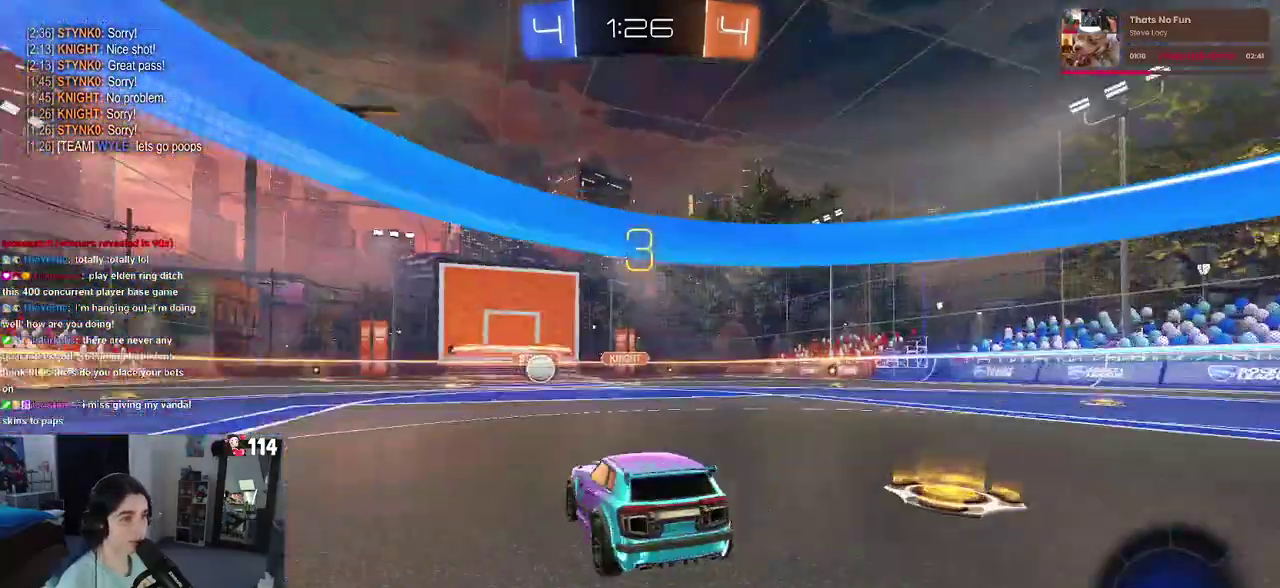
Gameplay with a controller (PlayStation layout); each line is a JSON object with the inputs held at the frame after it. "events" lists button and stick changes between this image and that frame as [ms after this image, input, new state], when the widget could be followed in between. This document gives stick clicks only as held states, not as events. Not read: L1.
{"buttons": [], "left_stick": "center", "right_stick": "center", "events": []}
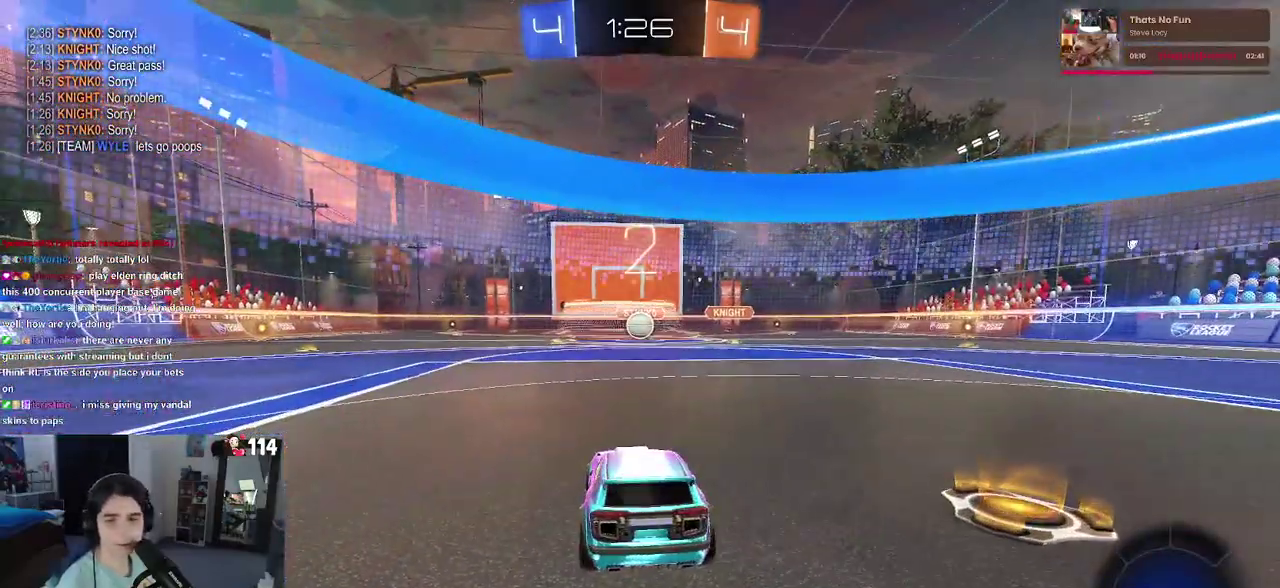
{"buttons": ["R2"], "left_stick": "center", "right_stick": "center", "events": [[400, "R2", "down"]]}
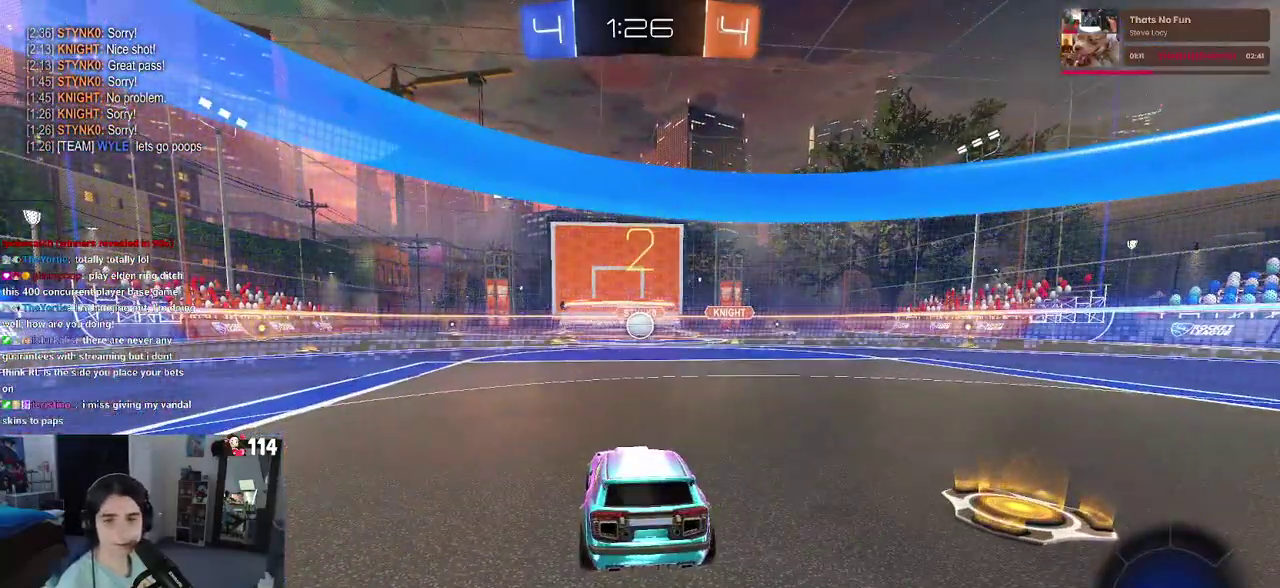
{"buttons": ["R2"], "left_stick": "center", "right_stick": "center", "events": []}
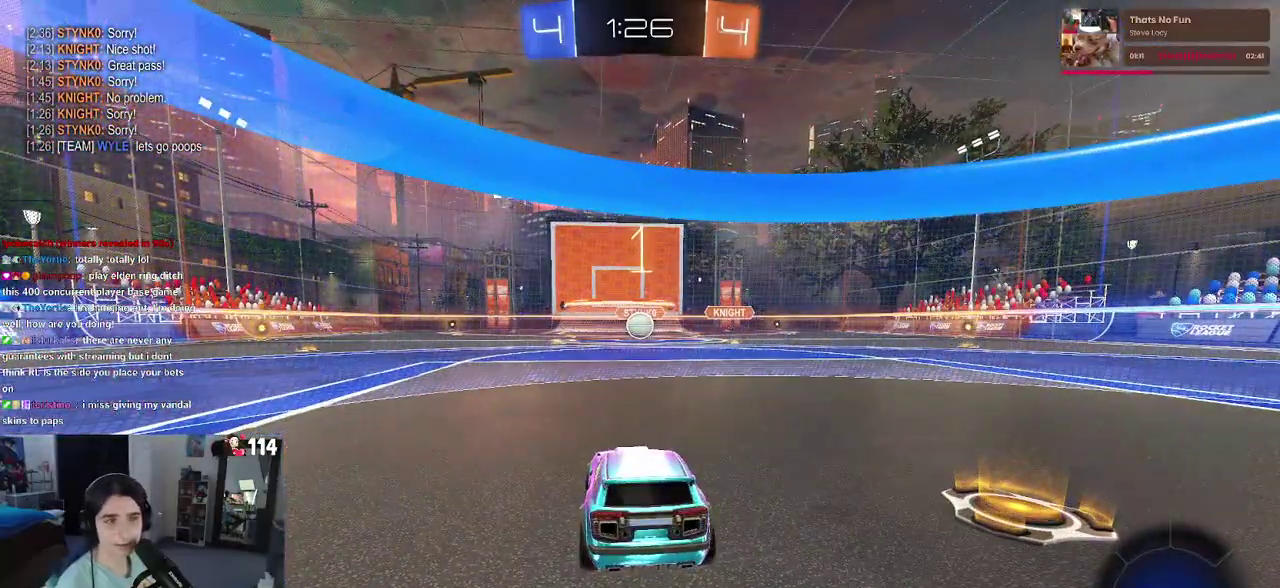
{"buttons": ["R2"], "left_stick": "center", "right_stick": "center", "events": []}
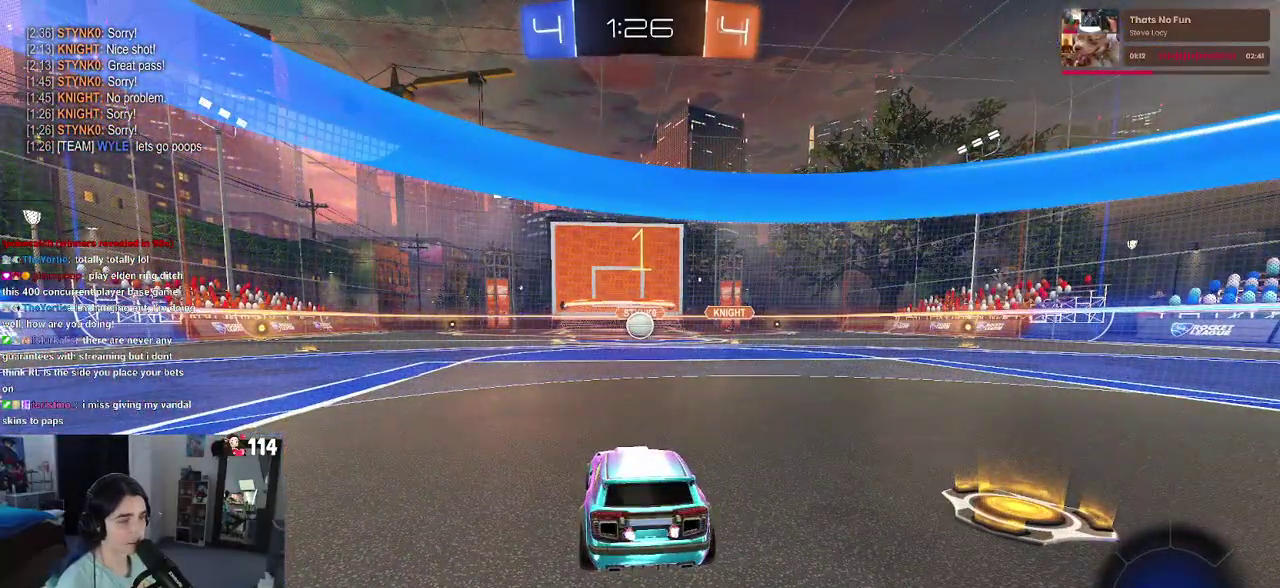
{"buttons": ["R2"], "left_stick": "center", "right_stick": "center", "events": []}
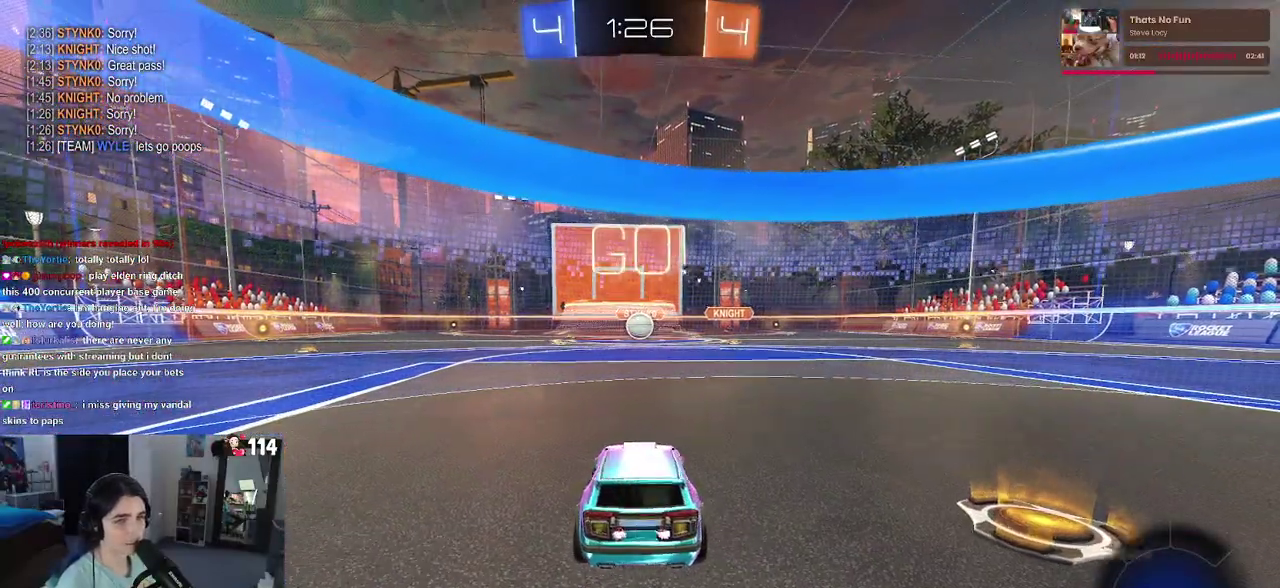
{"buttons": ["R2"], "left_stick": "center", "right_stick": "center", "events": []}
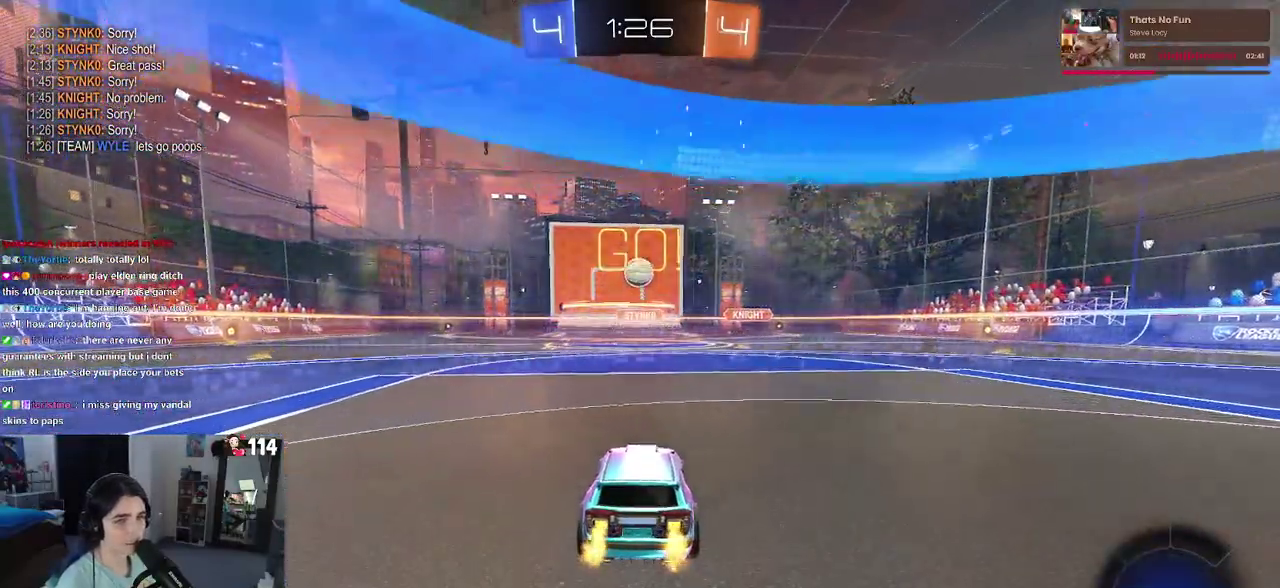
{"buttons": ["CROSS", "R1", "R2"], "left_stick": "center", "right_stick": "center", "events": [[100, "R1", "down"], [183, "CROSS", "down"], [200, "left_stick", "down"], [383, "CROSS", "up"], [383, "left_stick", "center"], [433, "CROSS", "down"]]}
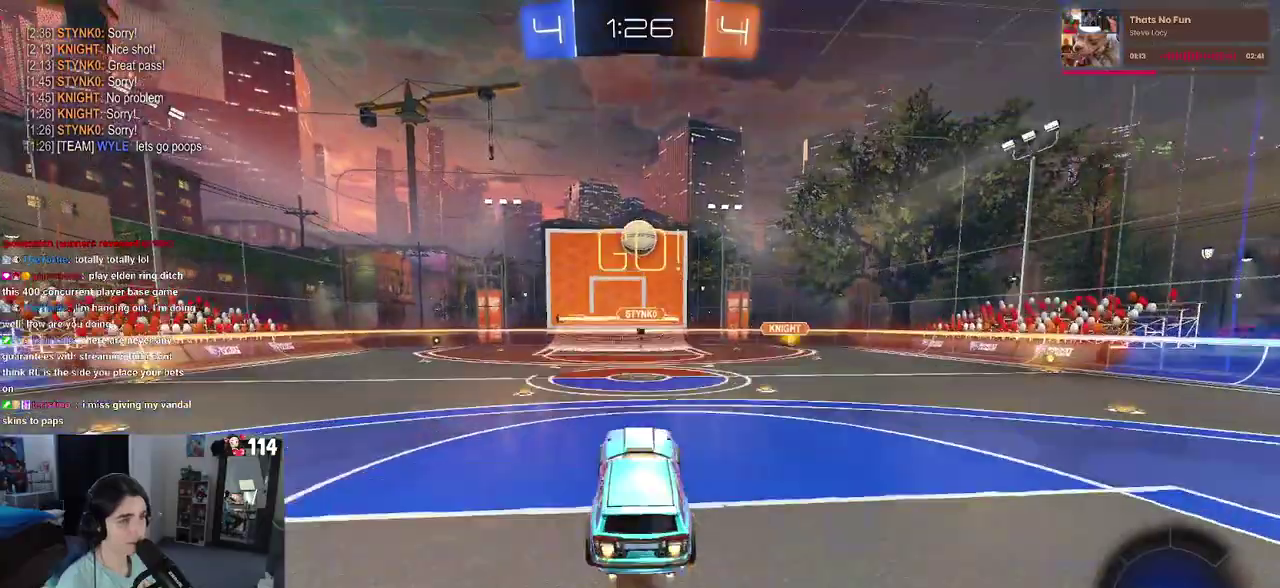
{"buttons": ["R2"], "left_stick": "center", "right_stick": "center", "events": [[100, "CROSS", "up"], [217, "left_stick", "down-left"], [433, "left_stick", "center"], [450, "R1", "up"]]}
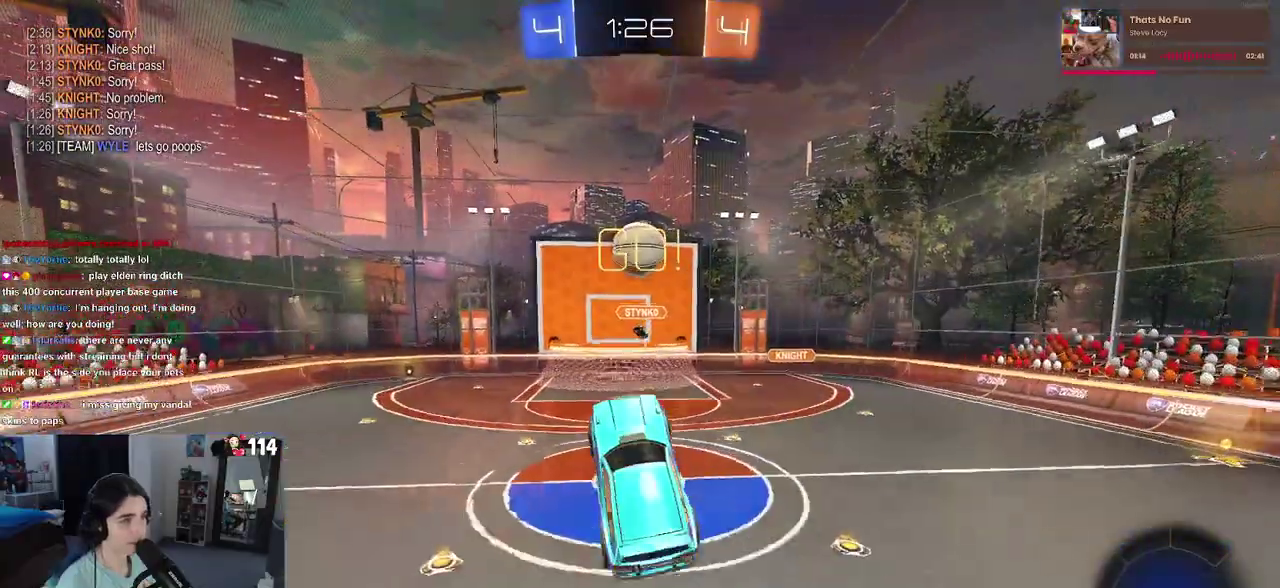
{"buttons": ["R2"], "left_stick": "center", "right_stick": "center", "events": [[183, "R1", "down"], [183, "left_stick", "left"], [300, "left_stick", "center"], [483, "R1", "up"]]}
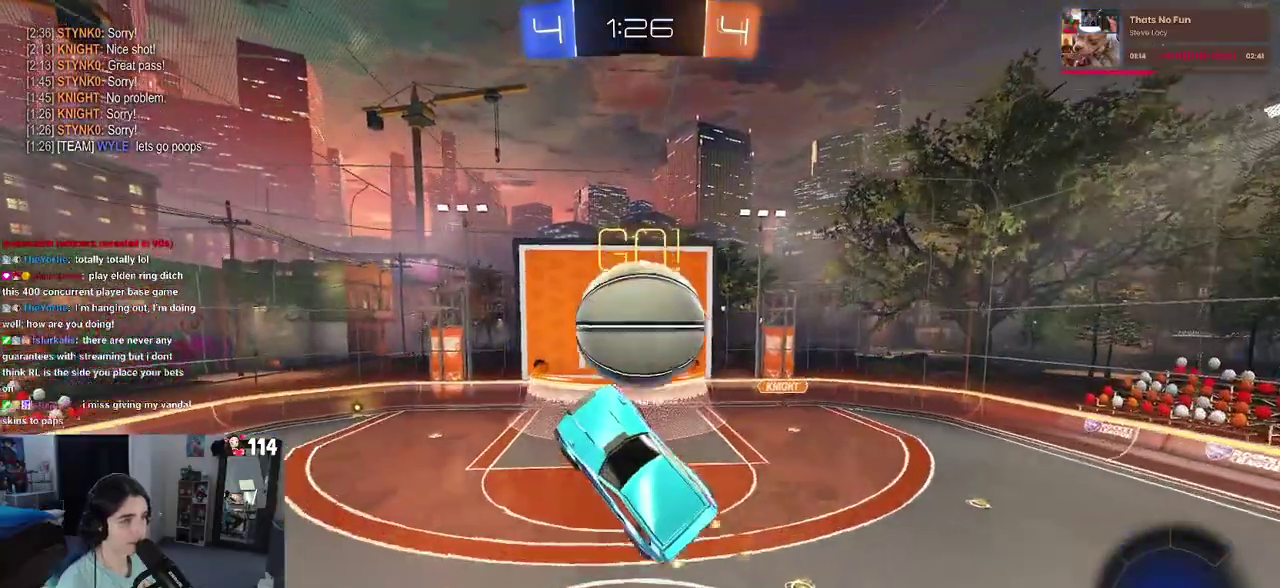
{"buttons": ["R2"], "left_stick": "down-left", "right_stick": "center"}
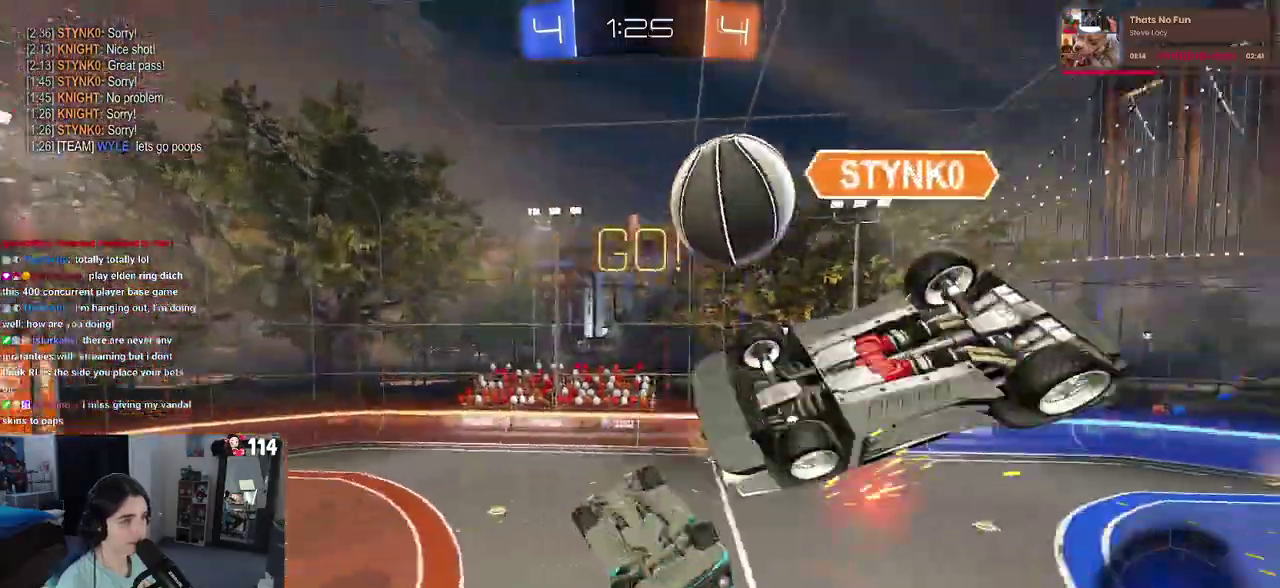
{"buttons": ["SQUARE", "R2"], "left_stick": "center", "right_stick": "center"}
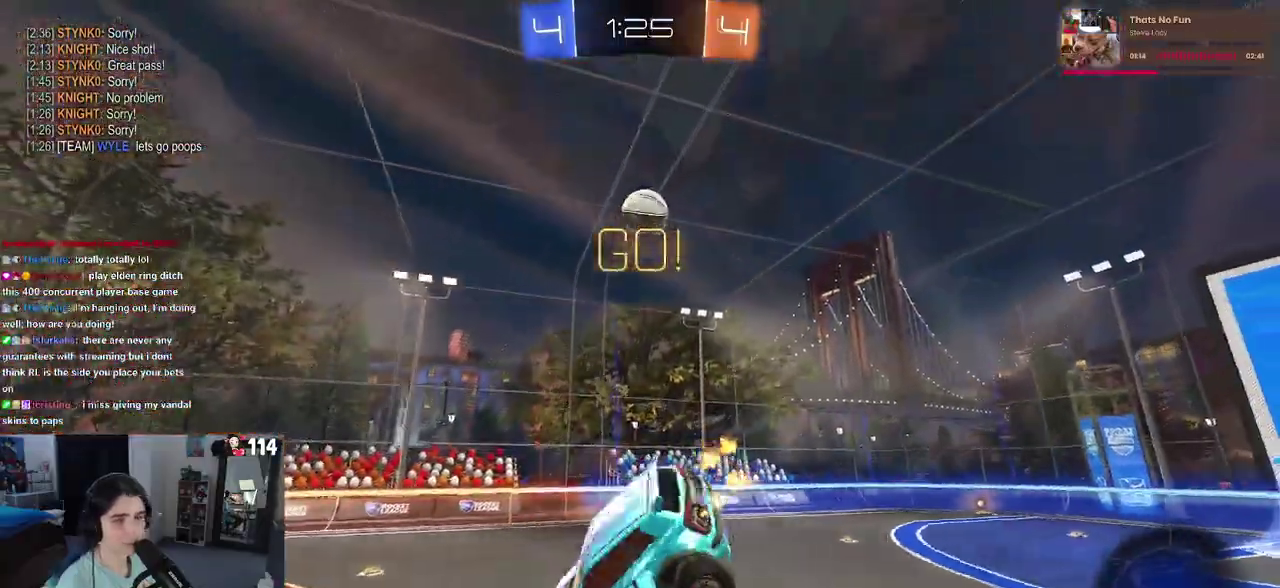
{"buttons": ["R2"], "left_stick": "center", "right_stick": "center", "events": [[33, "SQUARE", "up"], [100, "left_stick", "down-left"], [217, "left_stick", "down-right"], [367, "left_stick", "right"], [450, "left_stick", "center"]]}
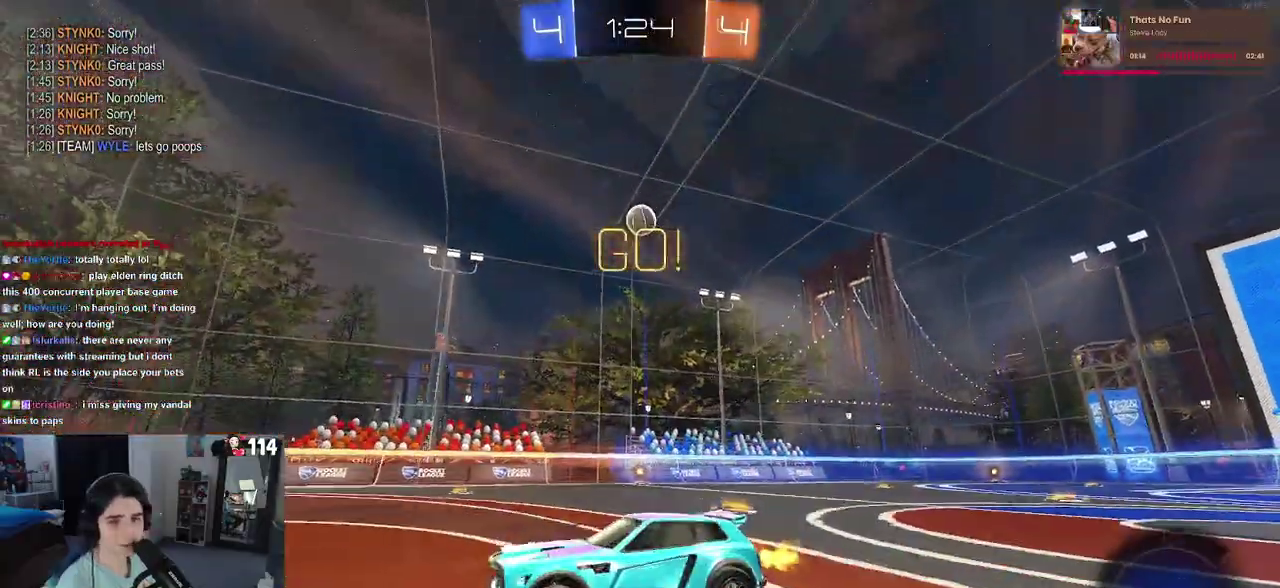
{"buttons": ["R2"], "left_stick": "left", "right_stick": "center", "events": [[117, "left_stick", "left"]]}
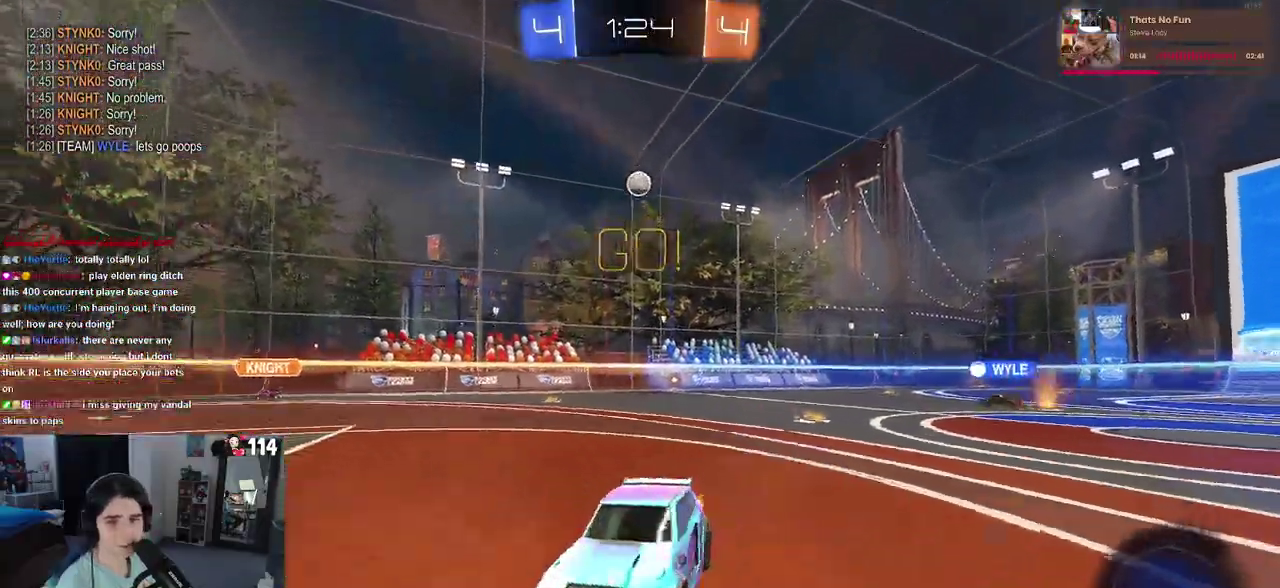
{"buttons": ["R2"], "left_stick": "down-left", "right_stick": "center", "events": [[50, "TRIANGLE", "down"], [50, "left_stick", "down-left"], [167, "TRIANGLE", "up"]]}
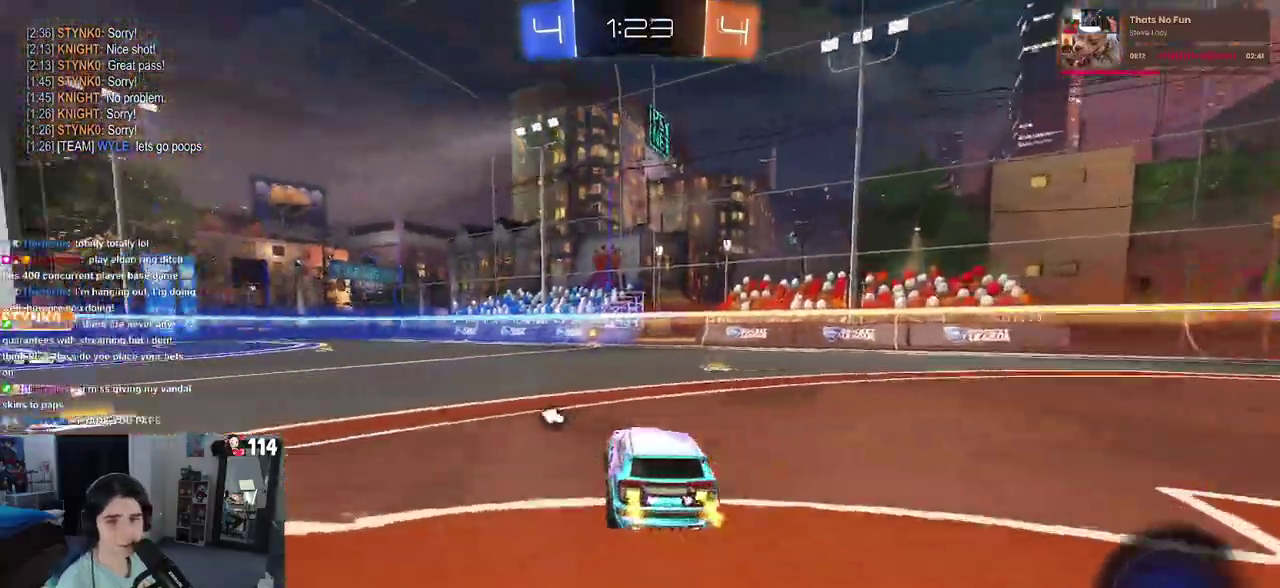
{"buttons": ["R2"], "left_stick": "center", "right_stick": "center", "events": [[67, "left_stick", "center"]]}
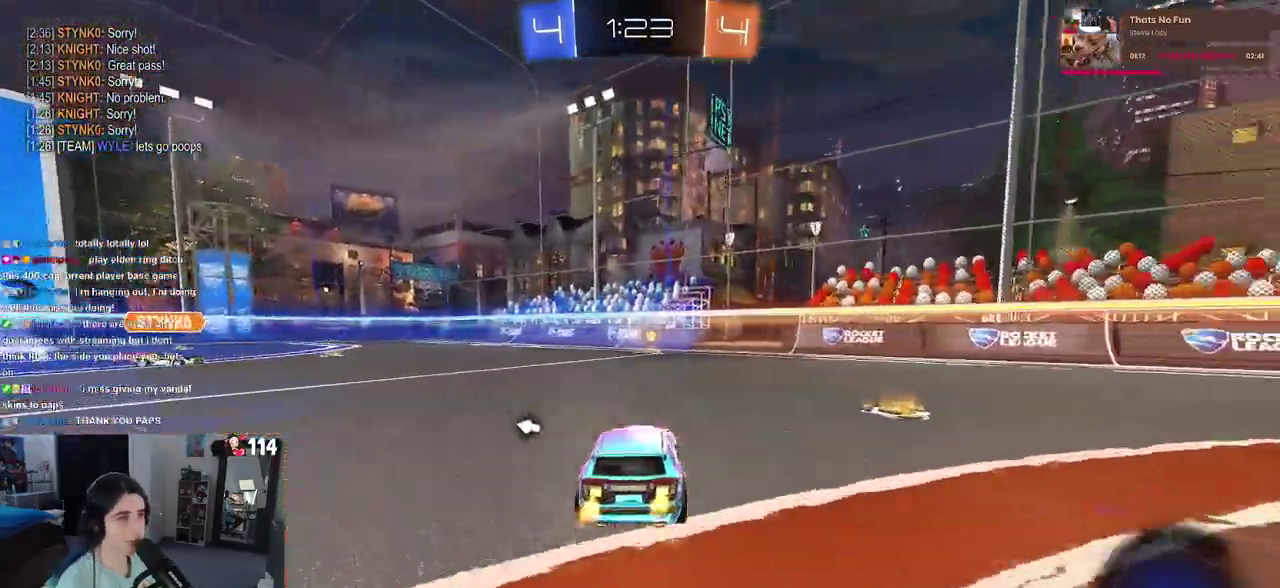
{"buttons": ["R2"], "left_stick": "down-left", "right_stick": "center", "events": [[500, "left_stick", "down-left"]]}
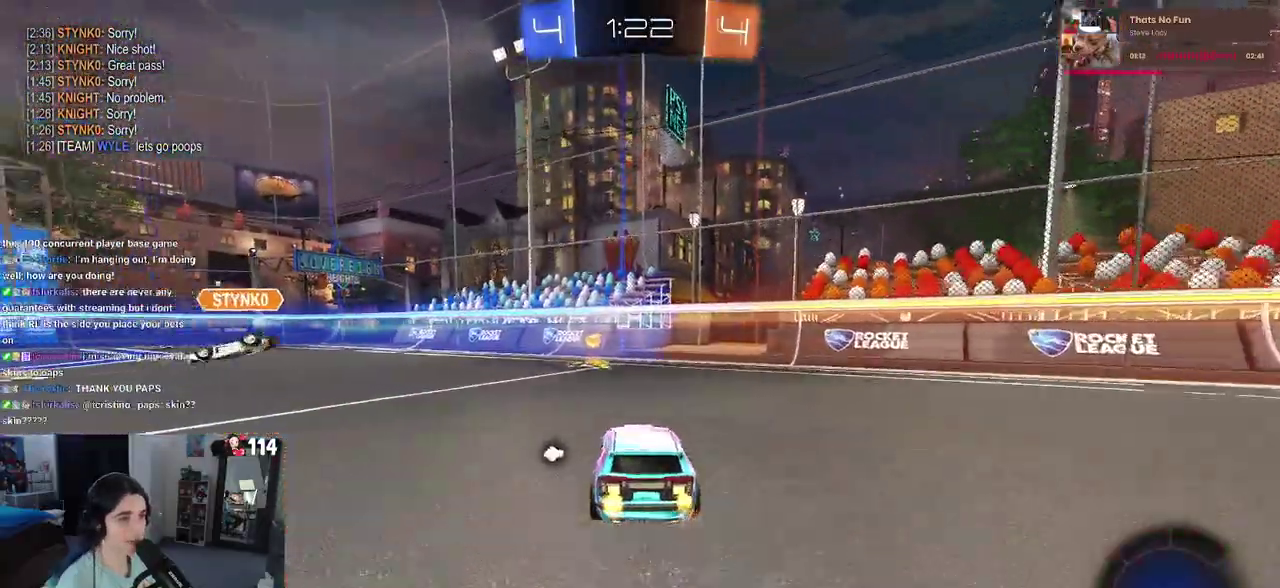
{"buttons": ["CROSS", "R2"], "left_stick": "up", "right_stick": "center"}